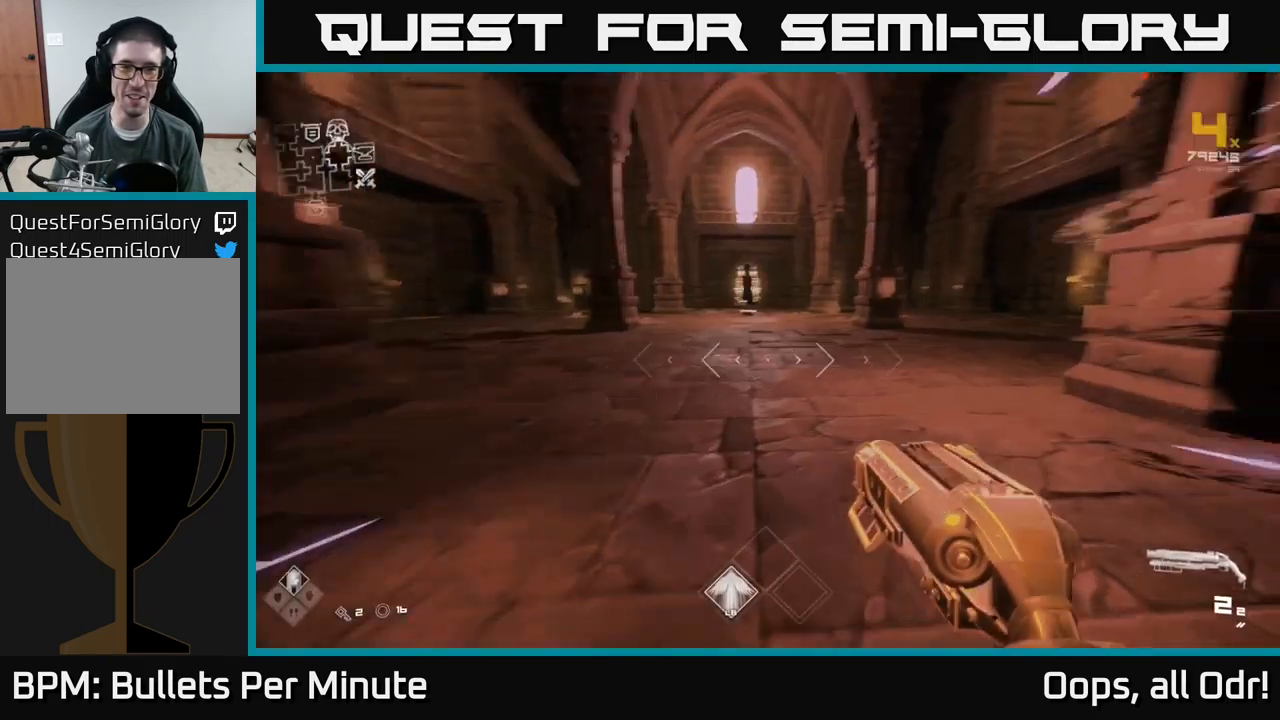
Gameplay with a controller (Xbox layout); each line is a JSON object with the inputs held at the frame after it. "events" lists button and stick changes between this image and that frame as [ms after this image, input, new state], when the widget could be followed in between. Not read: L1.
{"buttons": [], "left_stick": "up", "right_stick": "center", "events": [[50, "right_stick", "center"], [417, "right_stick", "left"], [483, "right_stick", "center"]]}
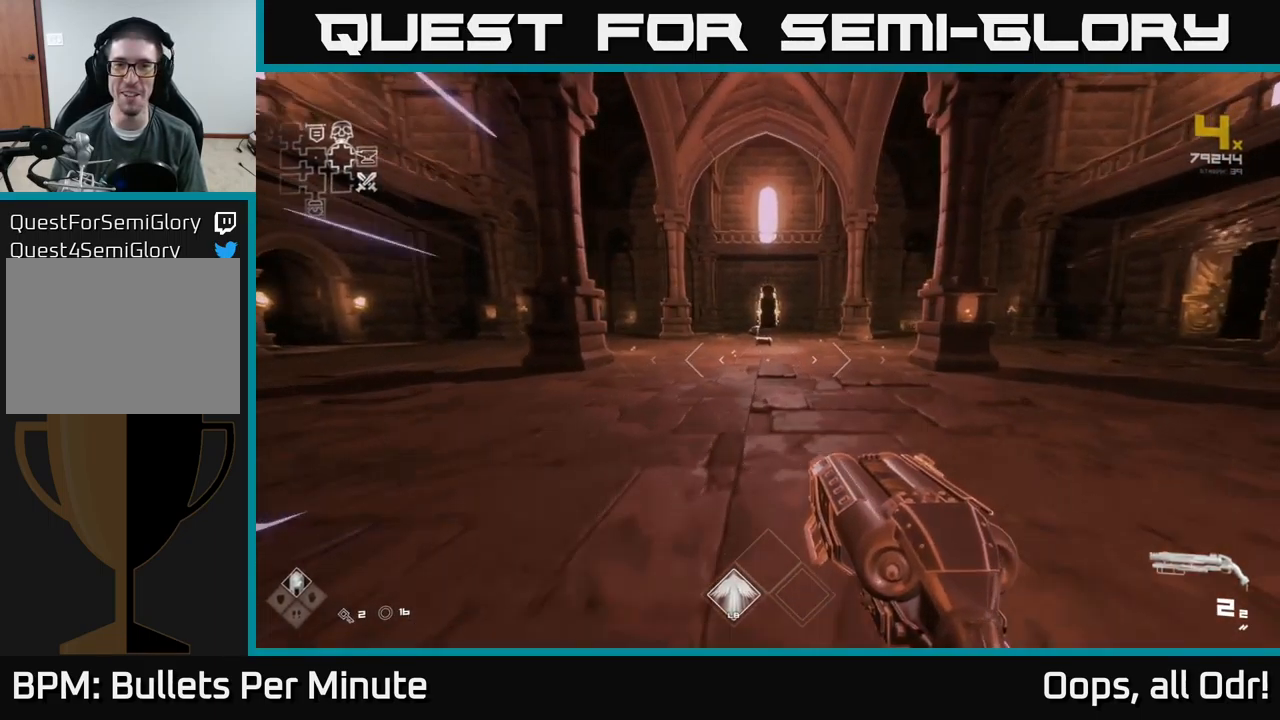
{"buttons": [], "left_stick": "up", "right_stick": "center", "events": []}
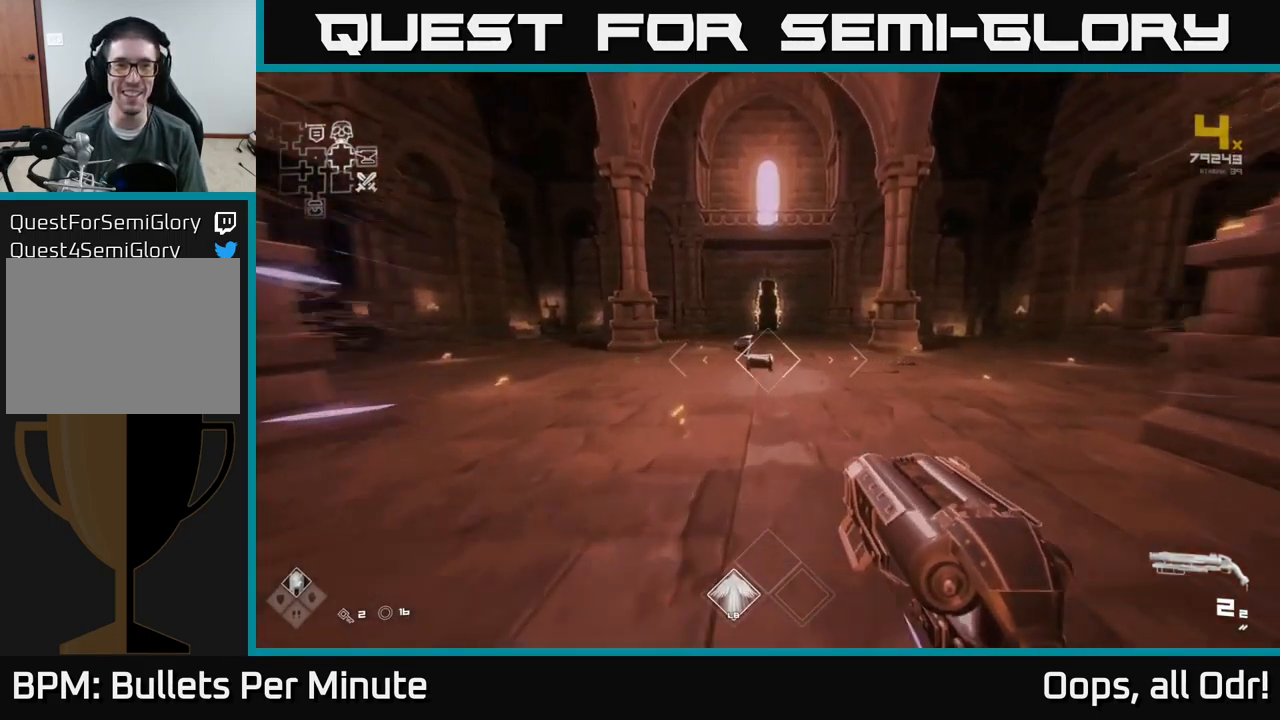
{"buttons": [], "left_stick": "up", "right_stick": "center", "events": [[50, "right_stick", "right"], [417, "right_stick", "center"]]}
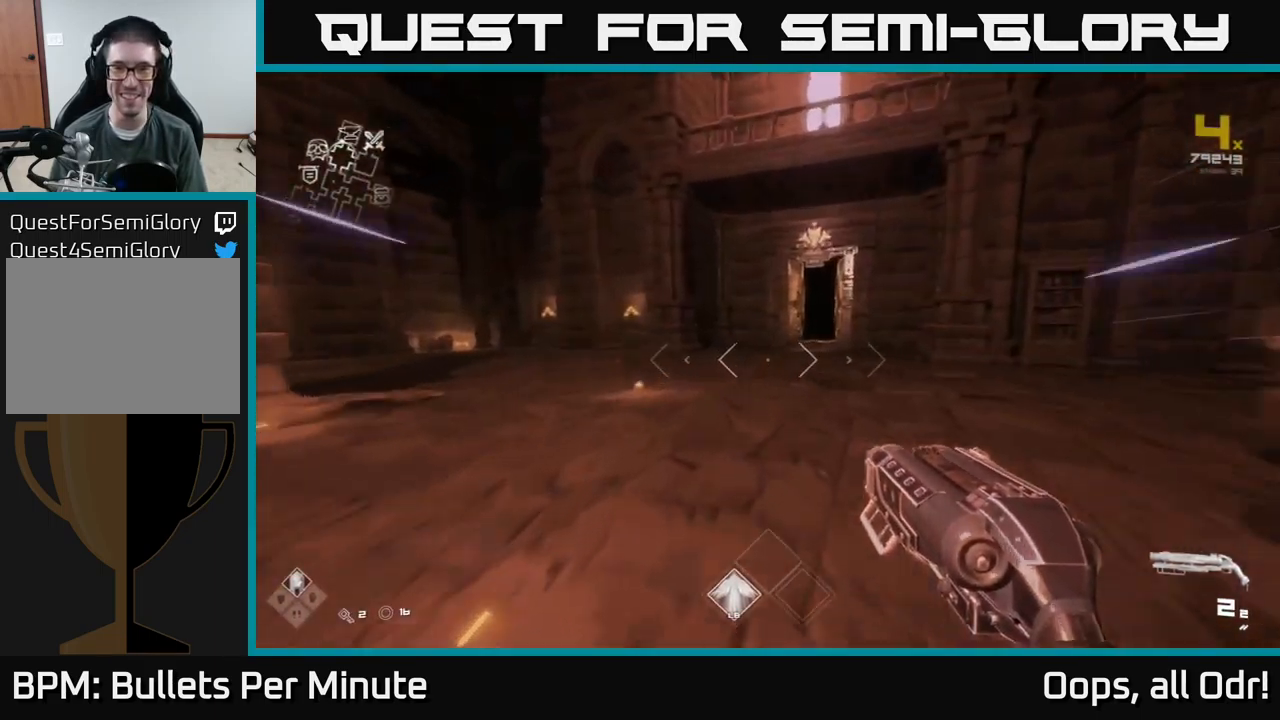
{"buttons": [], "left_stick": "up", "right_stick": "center", "events": [[117, "right_stick", "right"], [183, "right_stick", "center"]]}
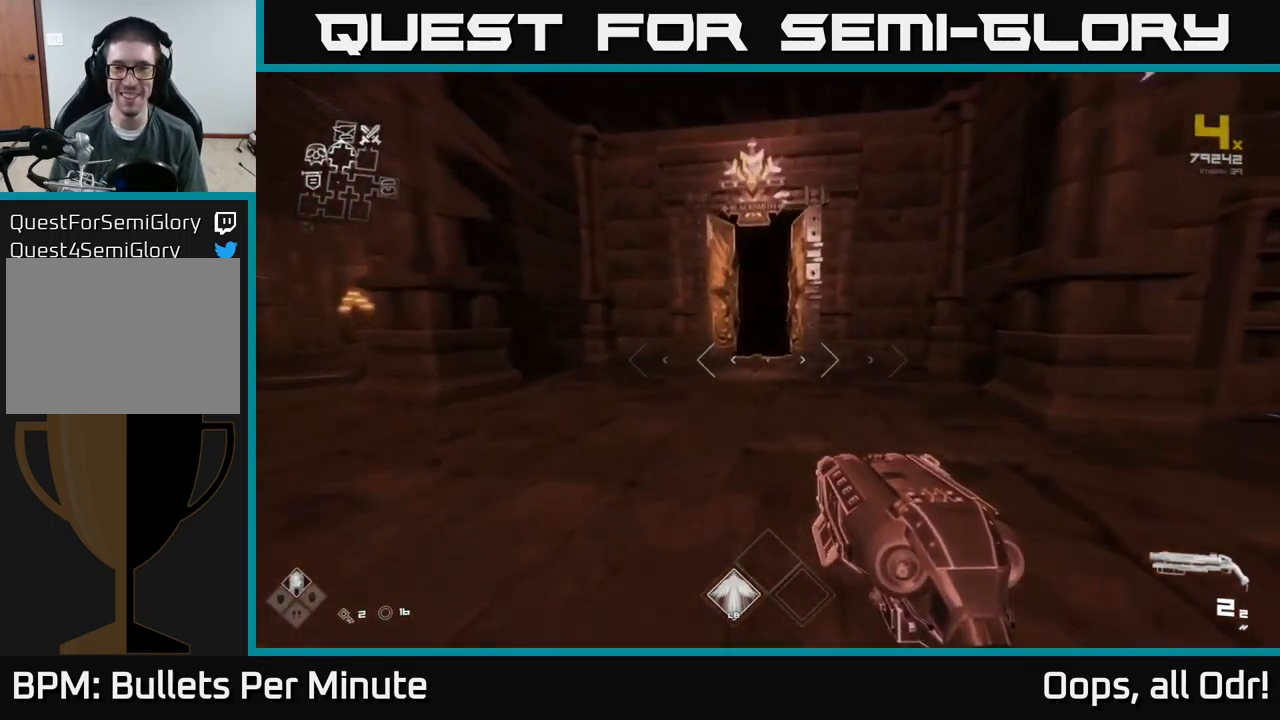
{"buttons": [], "left_stick": "up-left", "right_stick": "center", "events": [[383, "left_stick", "up-left"]]}
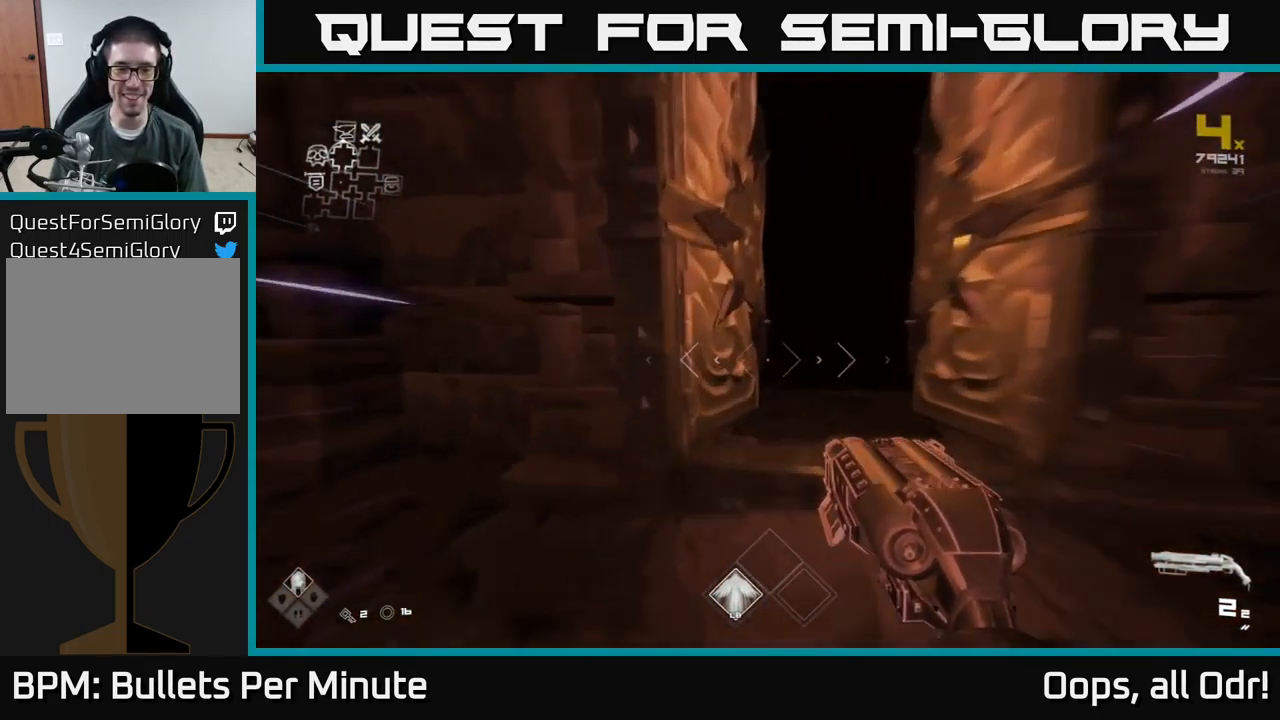
{"buttons": [], "left_stick": "up", "right_stick": "center", "events": [[33, "left_stick", "up"]]}
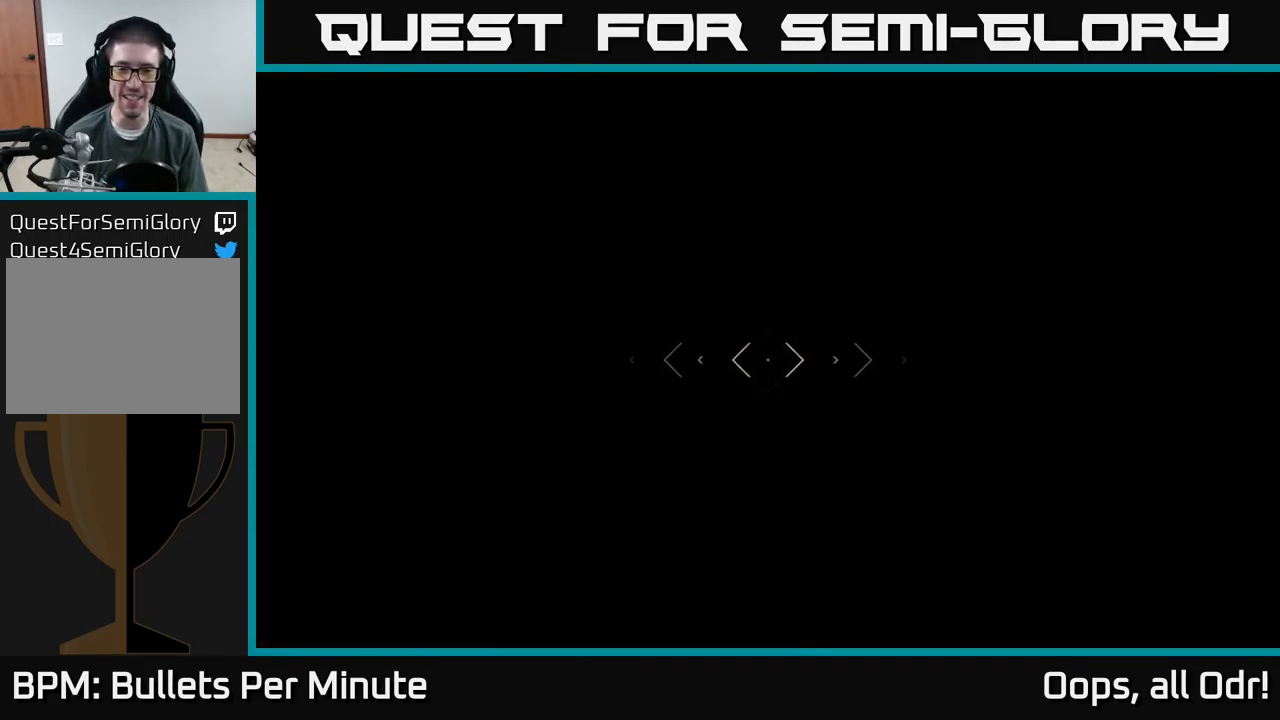
{"buttons": [], "left_stick": "up", "right_stick": "center", "events": []}
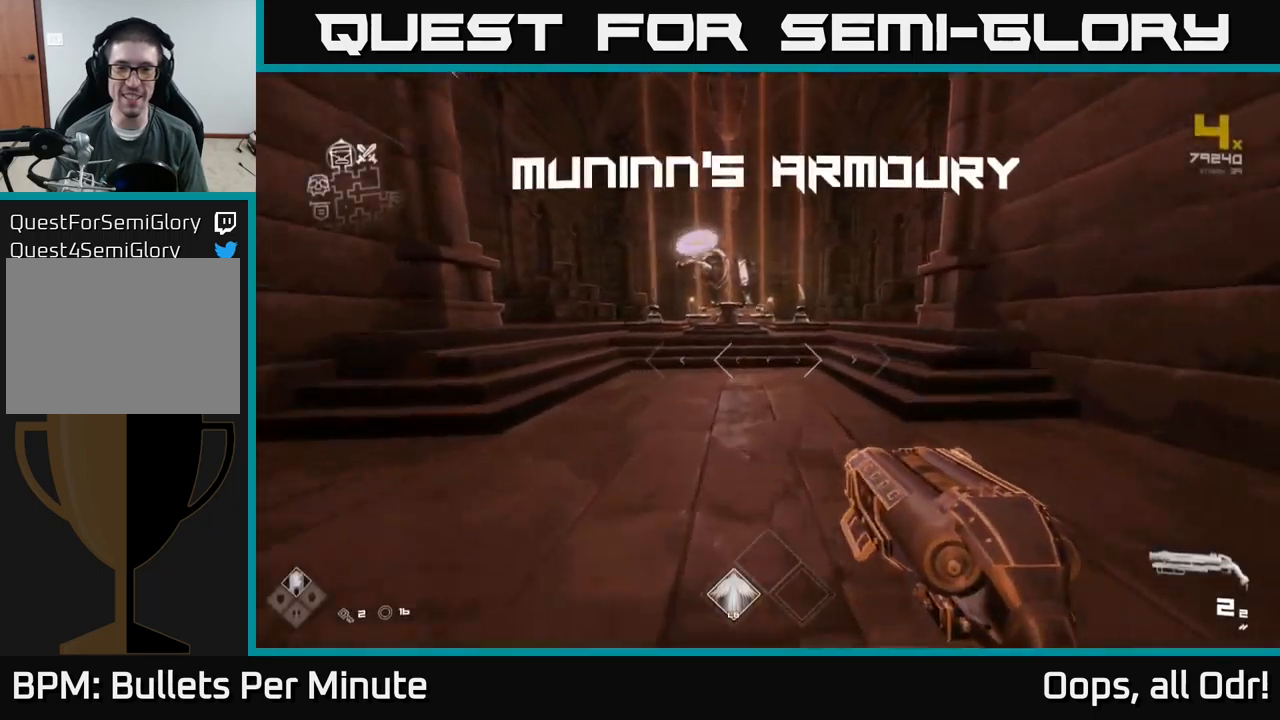
{"buttons": [], "left_stick": "up", "right_stick": "center", "events": []}
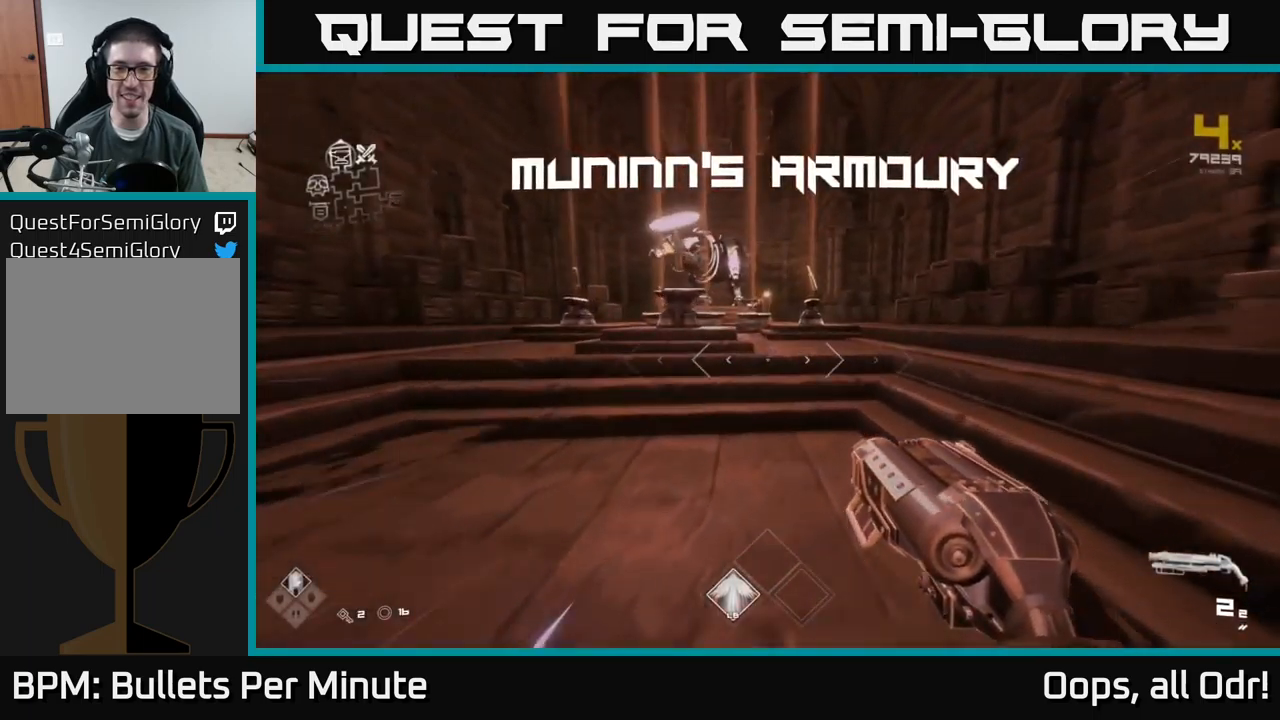
{"buttons": [], "left_stick": "up", "right_stick": "center", "events": [[367, "right_stick", "down"], [450, "right_stick", "center"]]}
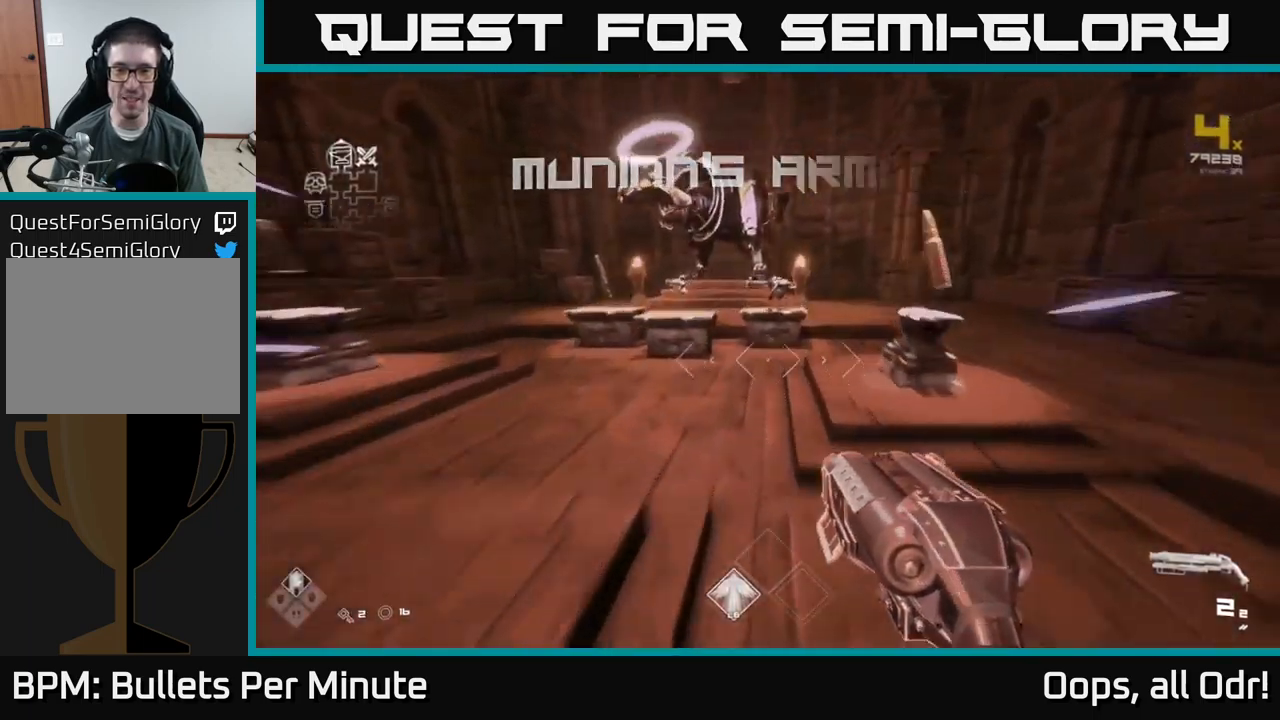
{"buttons": [], "left_stick": "center", "right_stick": "center", "events": [[467, "left_stick", "center"]]}
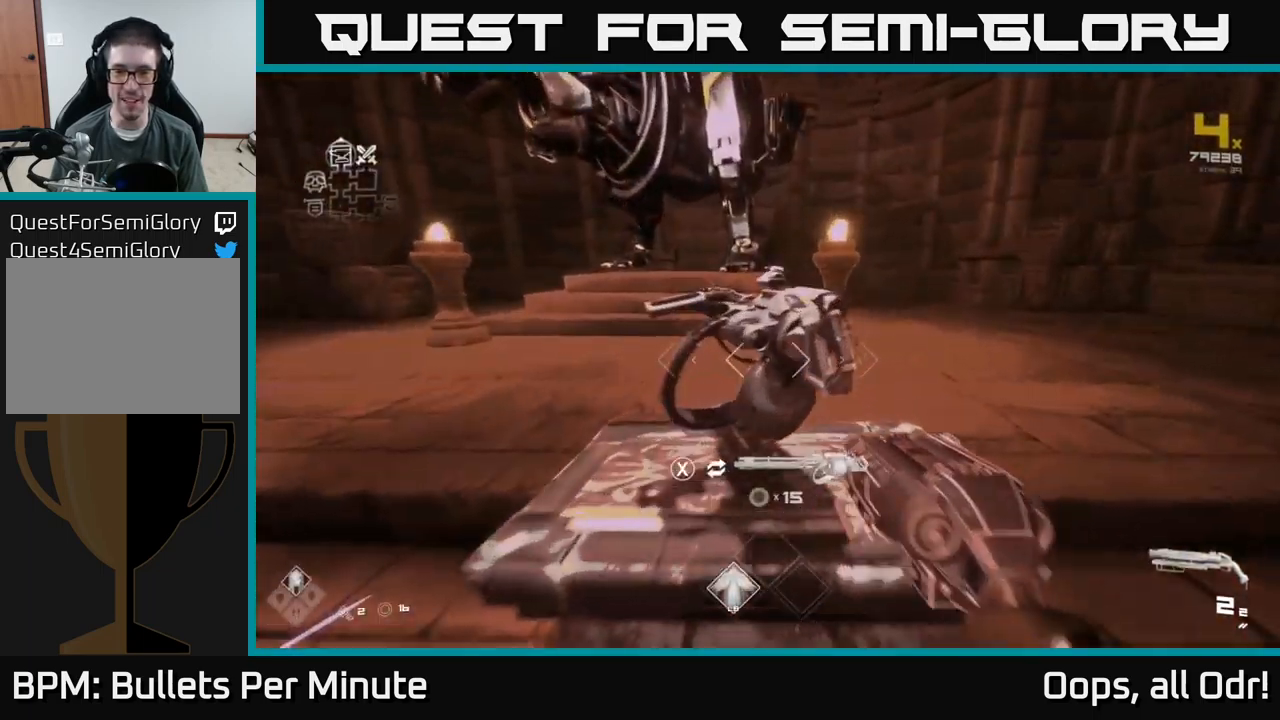
{"buttons": [], "left_stick": "down-left", "right_stick": "left", "events": [[34, "X", "down"], [100, "X", "up"], [117, "left_stick", "down"], [284, "right_stick", "left"], [350, "left_stick", "down-left"]]}
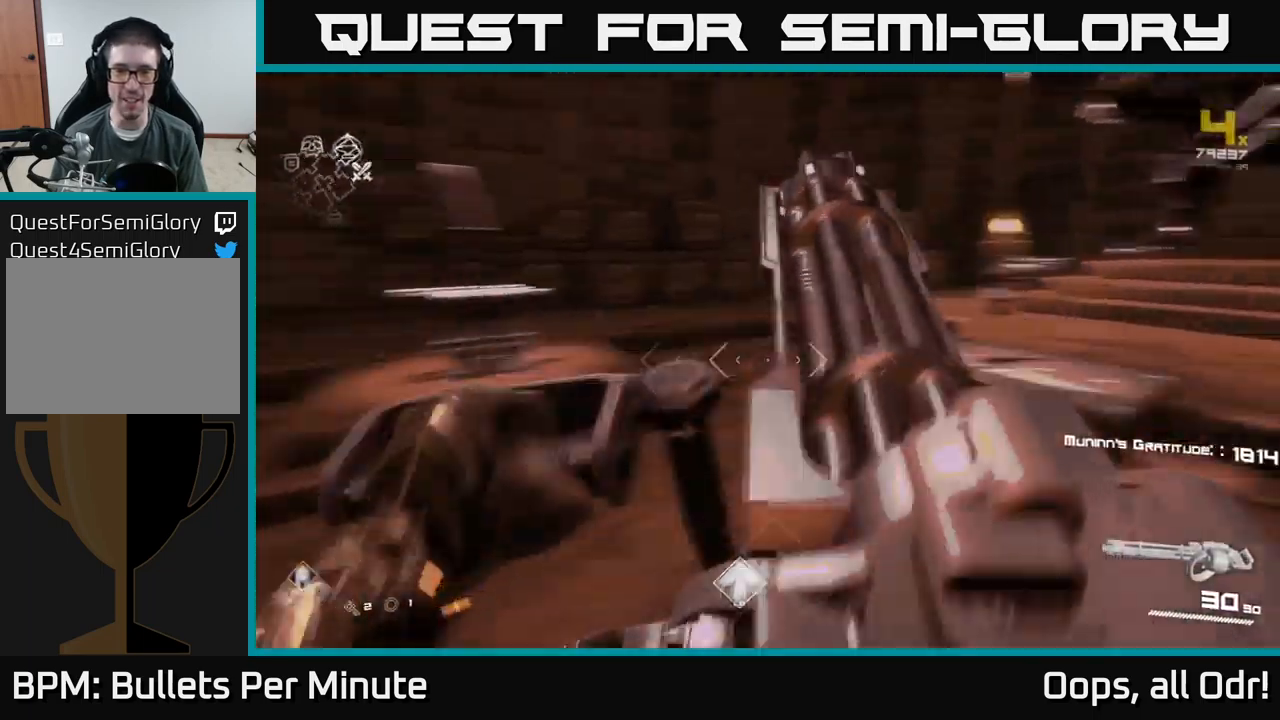
{"buttons": [], "left_stick": "up-left", "right_stick": "left", "events": [[350, "left_stick", "up-left"]]}
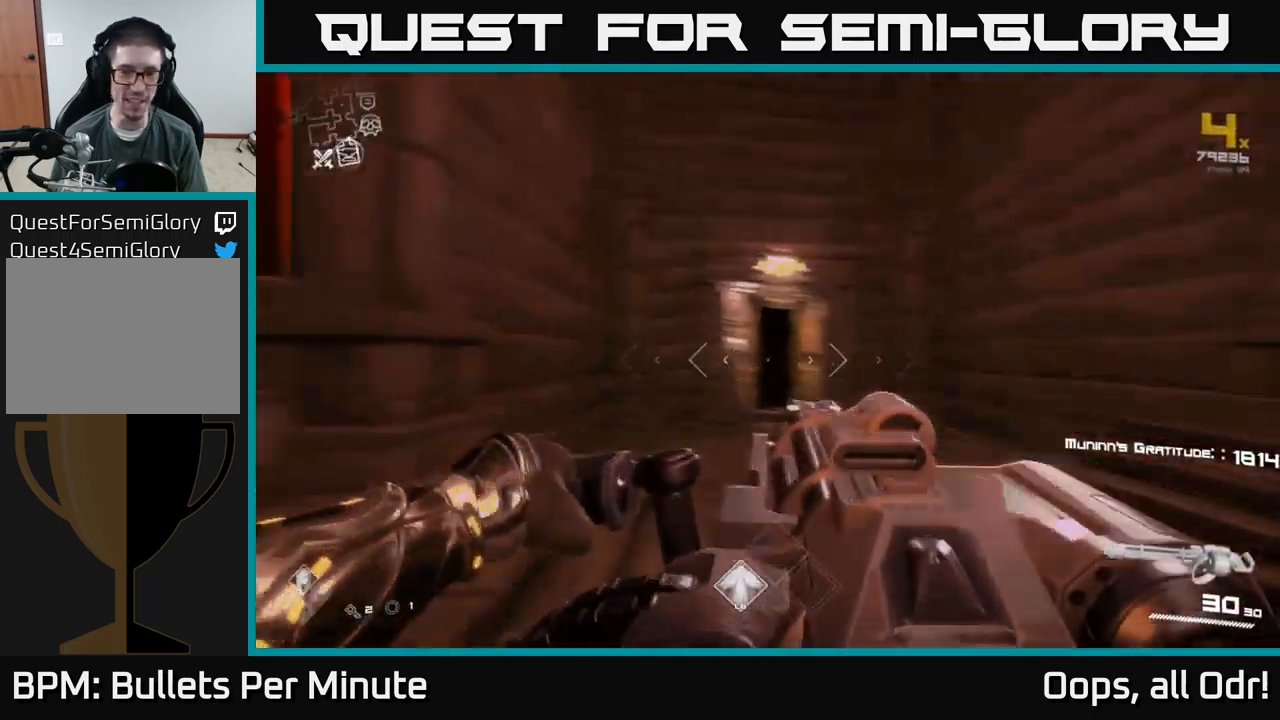
{"buttons": [], "left_stick": "up", "right_stick": "right", "events": [[34, "left_stick", "up"], [100, "right_stick", "center"], [384, "right_stick", "right"]]}
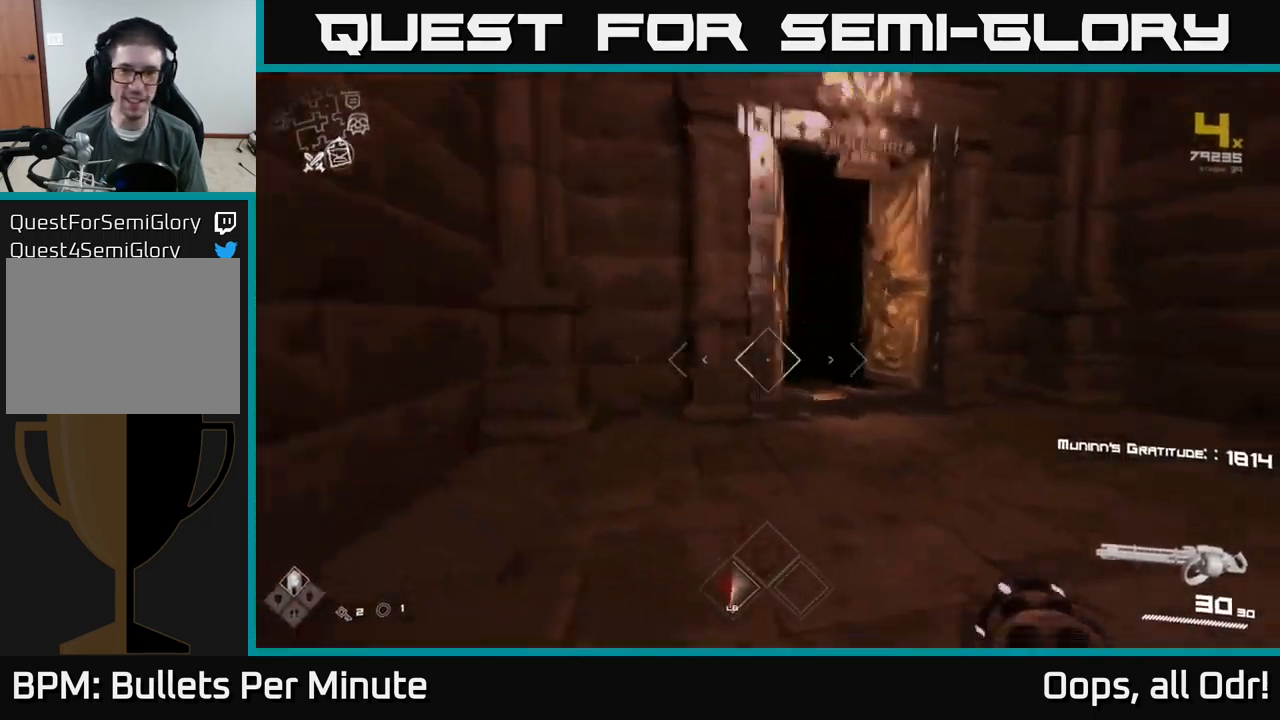
{"buttons": [], "left_stick": "up", "right_stick": "center", "events": [[34, "right_stick", "center"], [384, "right_stick", "left"], [450, "right_stick", "center"]]}
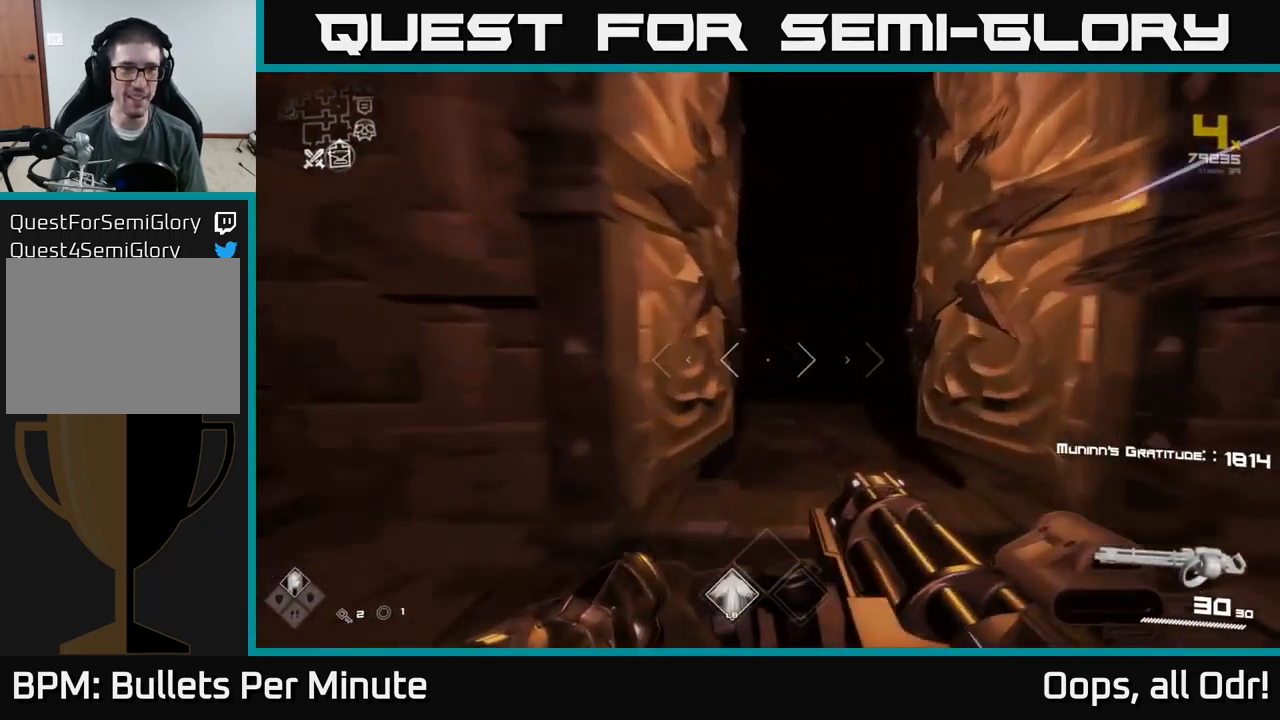
{"buttons": [], "left_stick": "up", "right_stick": "center", "events": [[300, "right_stick", "up"], [384, "right_stick", "center"]]}
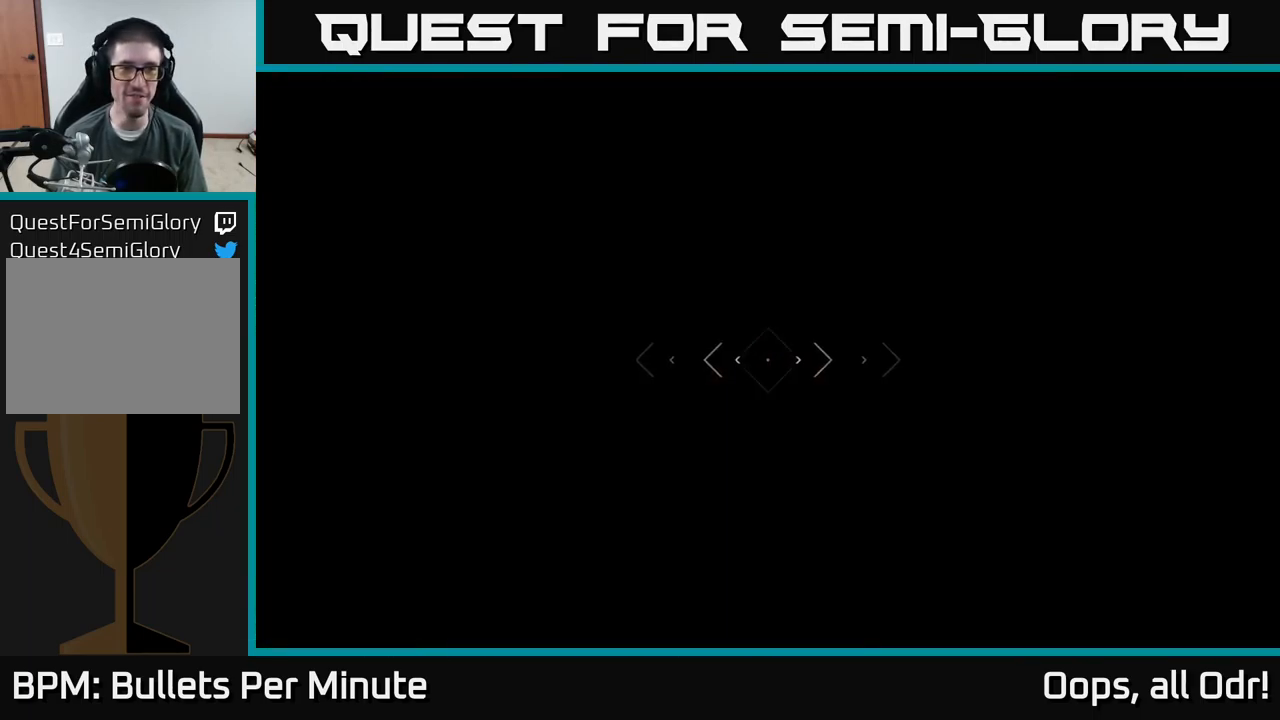
{"buttons": [], "left_stick": "up", "right_stick": "right", "events": [[467, "right_stick", "right"]]}
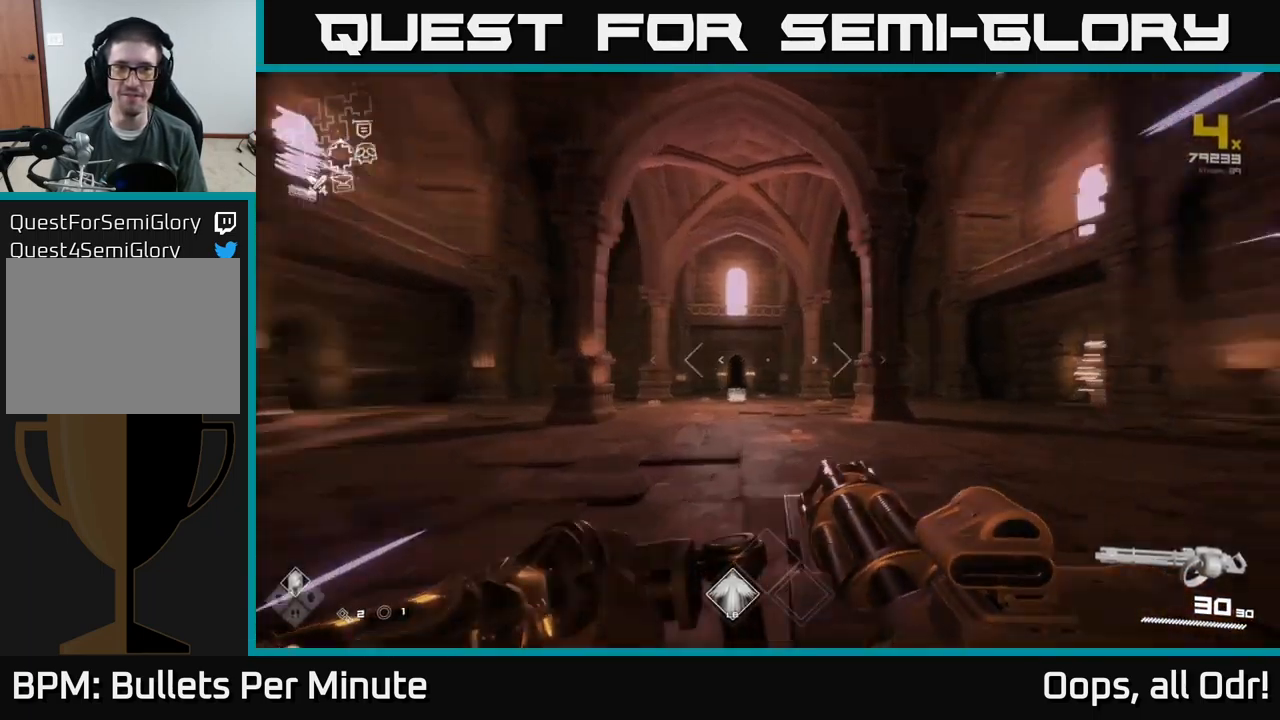
{"buttons": [], "left_stick": "up-right", "right_stick": "right", "events": [[150, "right_stick", "center"], [416, "right_stick", "right"], [433, "left_stick", "up-right"]]}
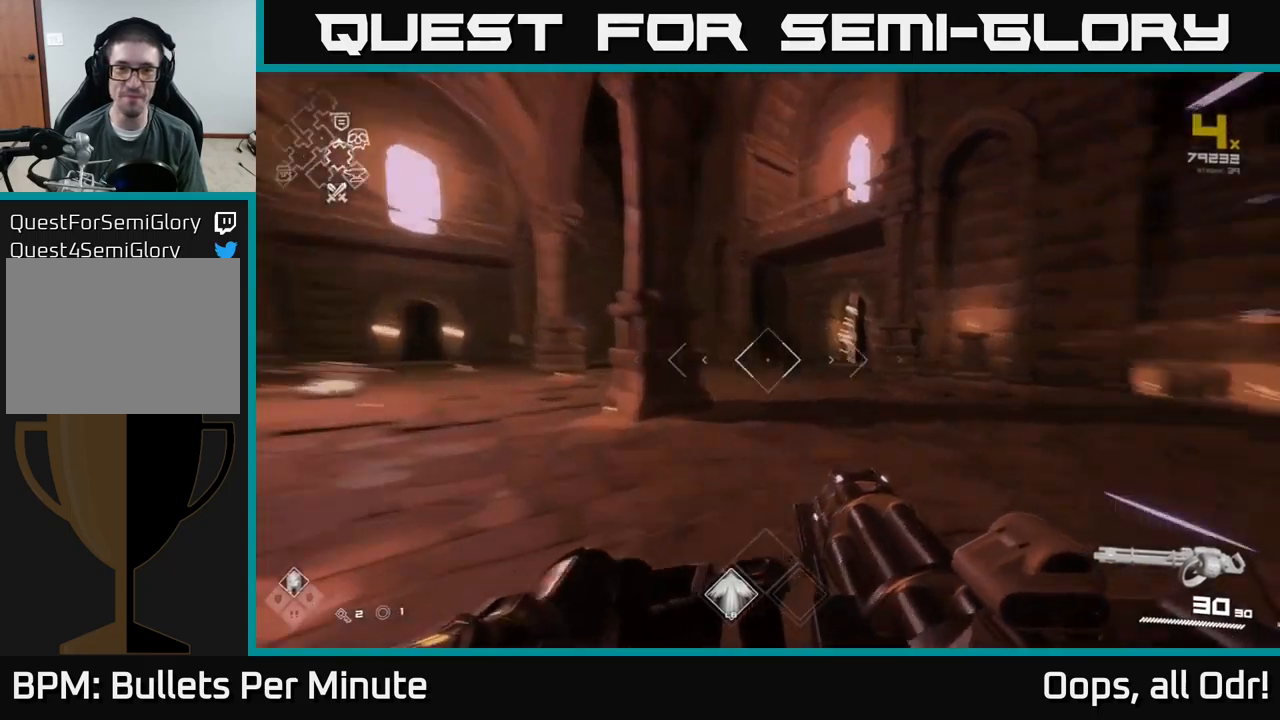
{"buttons": [], "left_stick": "up", "right_stick": "center", "events": [[34, "right_stick", "center"], [67, "left_stick", "up"]]}
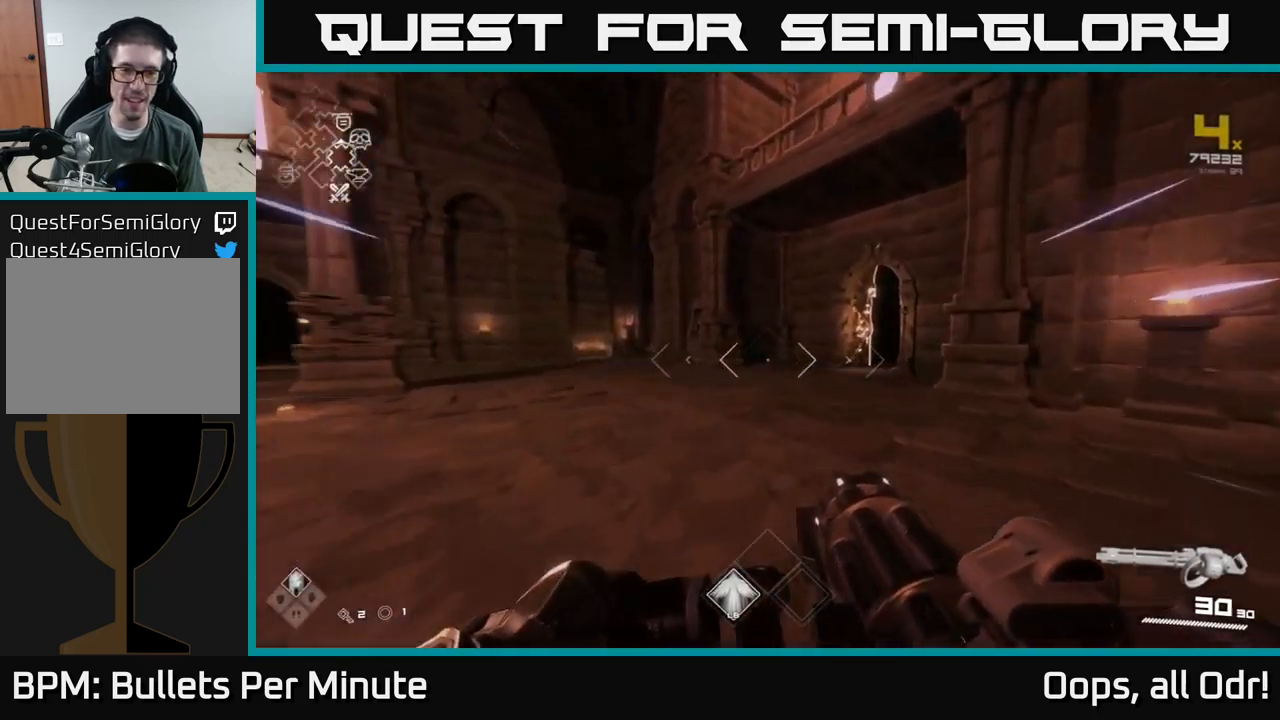
{"buttons": [], "left_stick": "up", "right_stick": "center", "events": [[267, "right_stick", "right"], [417, "right_stick", "center"]]}
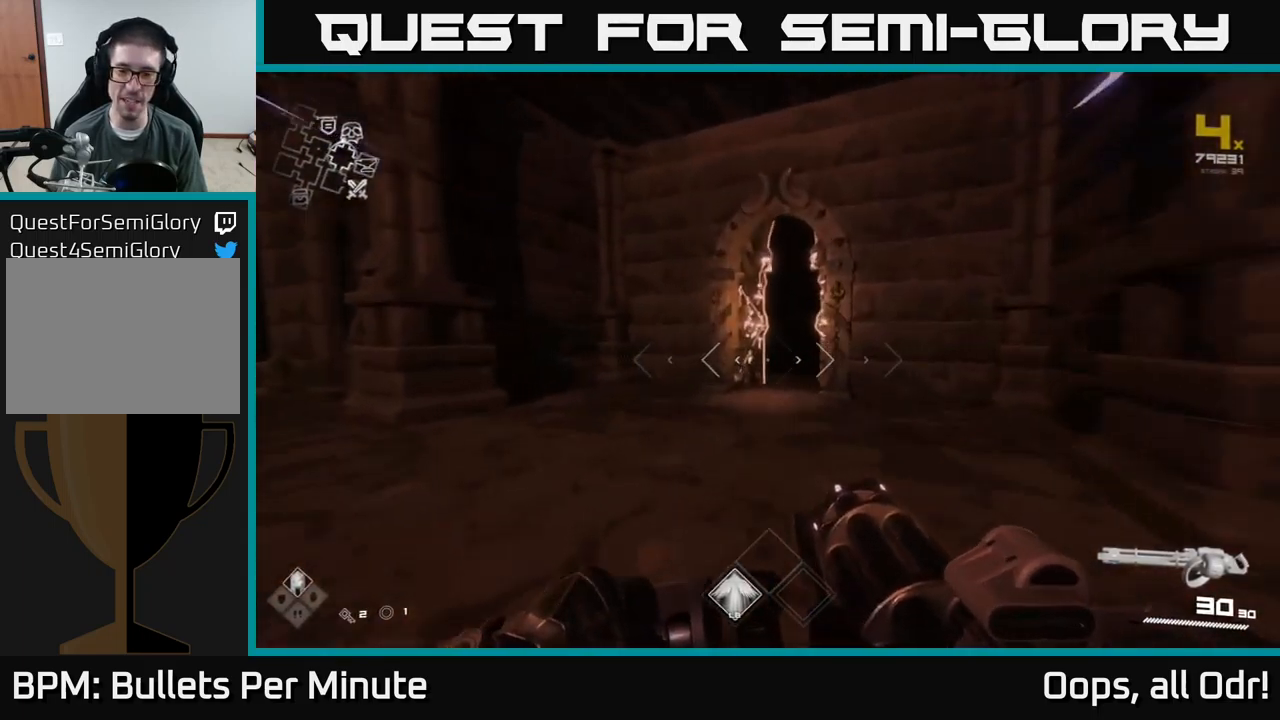
{"buttons": [], "left_stick": "up", "right_stick": "center", "events": [[184, "right_stick", "right"], [234, "right_stick", "center"]]}
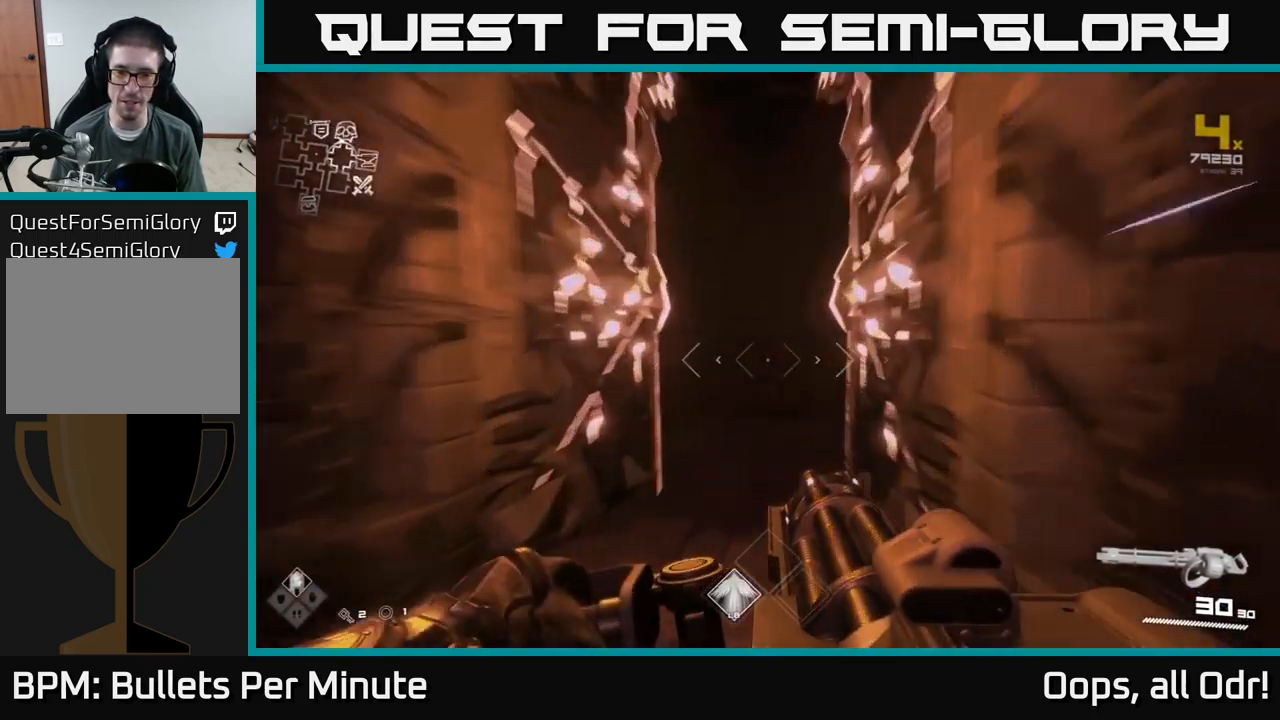
{"buttons": [], "left_stick": "up", "right_stick": "center", "events": [[284, "right_stick", "right"], [367, "right_stick", "center"]]}
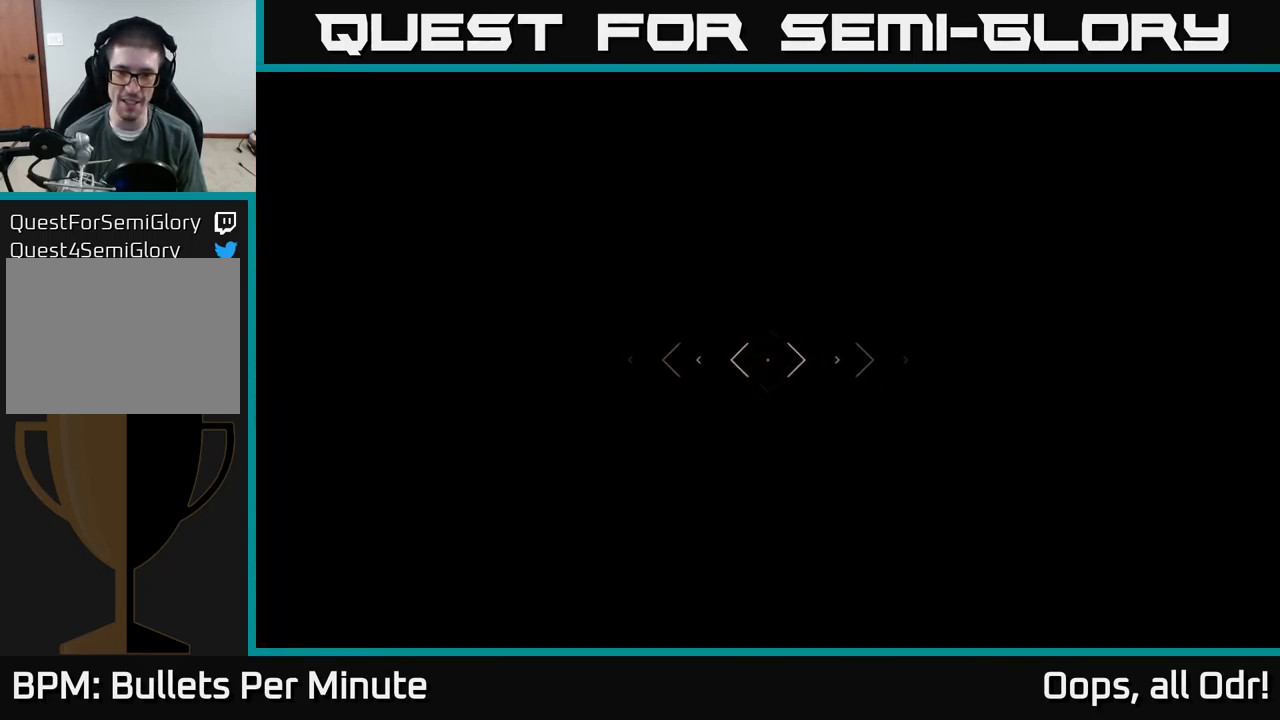
{"buttons": [], "left_stick": "up", "right_stick": "center", "events": []}
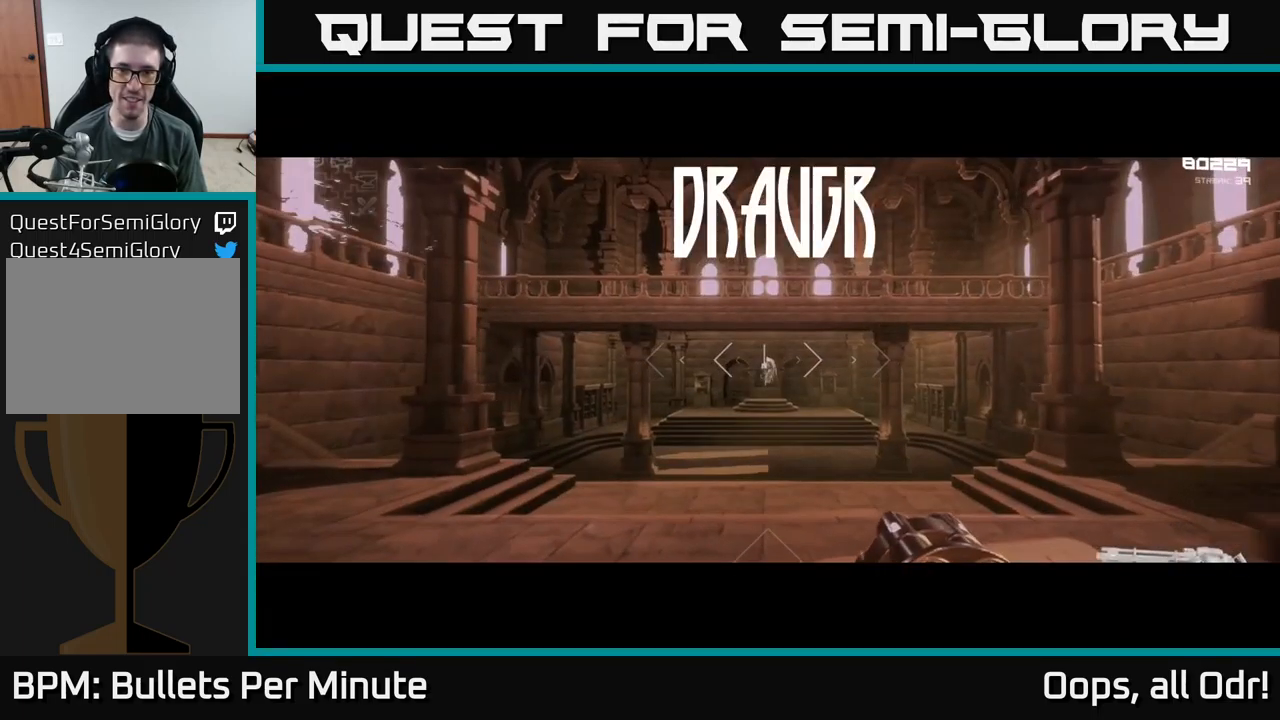
{"buttons": [], "left_stick": "up", "right_stick": "center", "events": []}
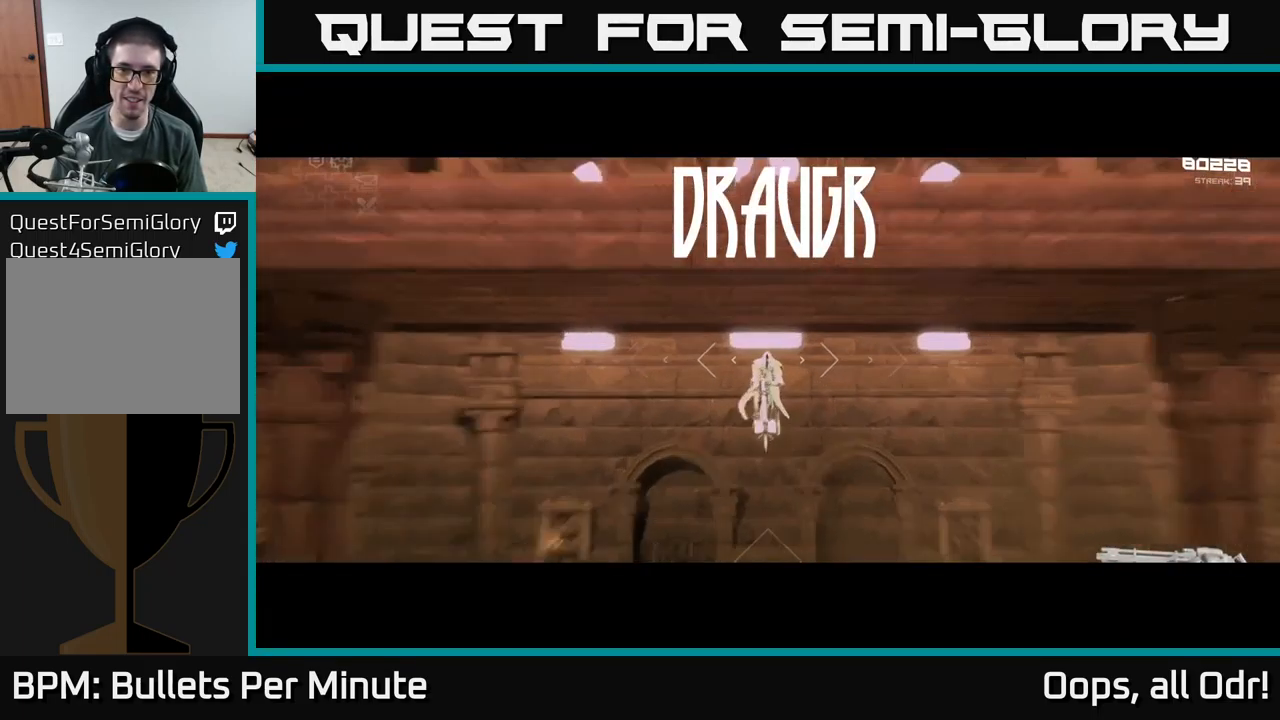
{"buttons": [], "left_stick": "up", "right_stick": "center", "events": []}
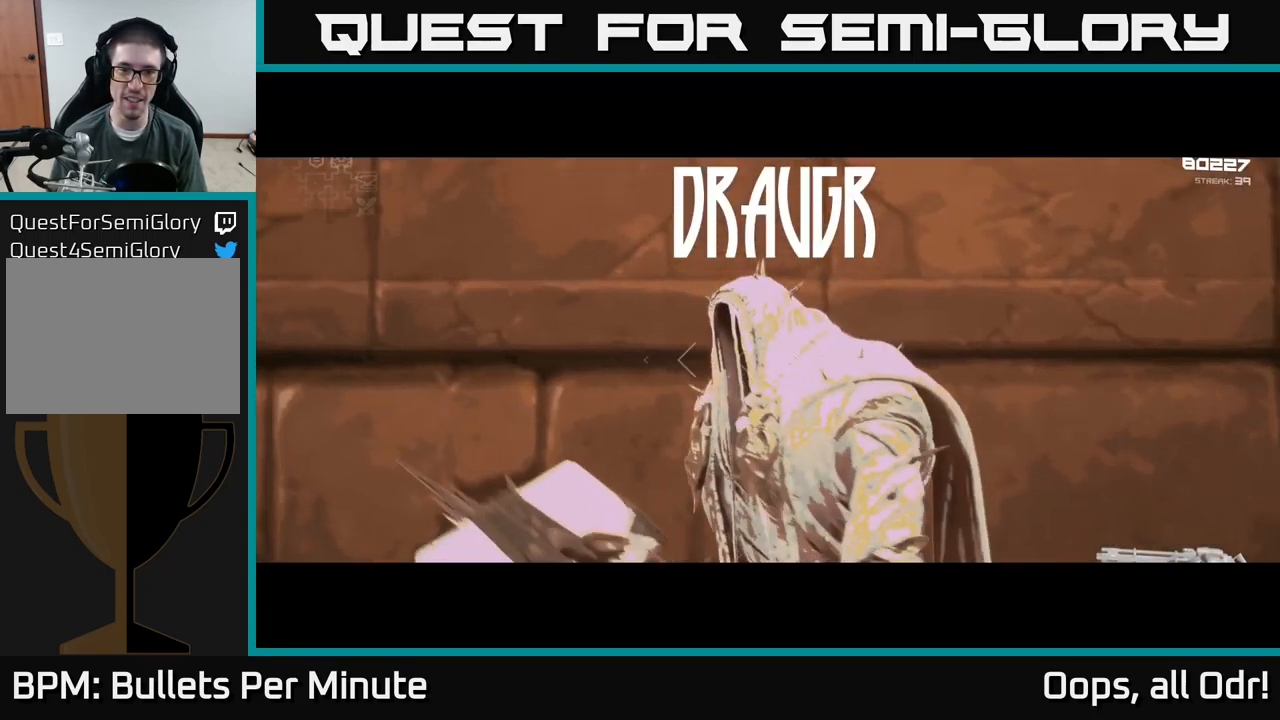
{"buttons": [], "left_stick": "up", "right_stick": "center", "events": []}
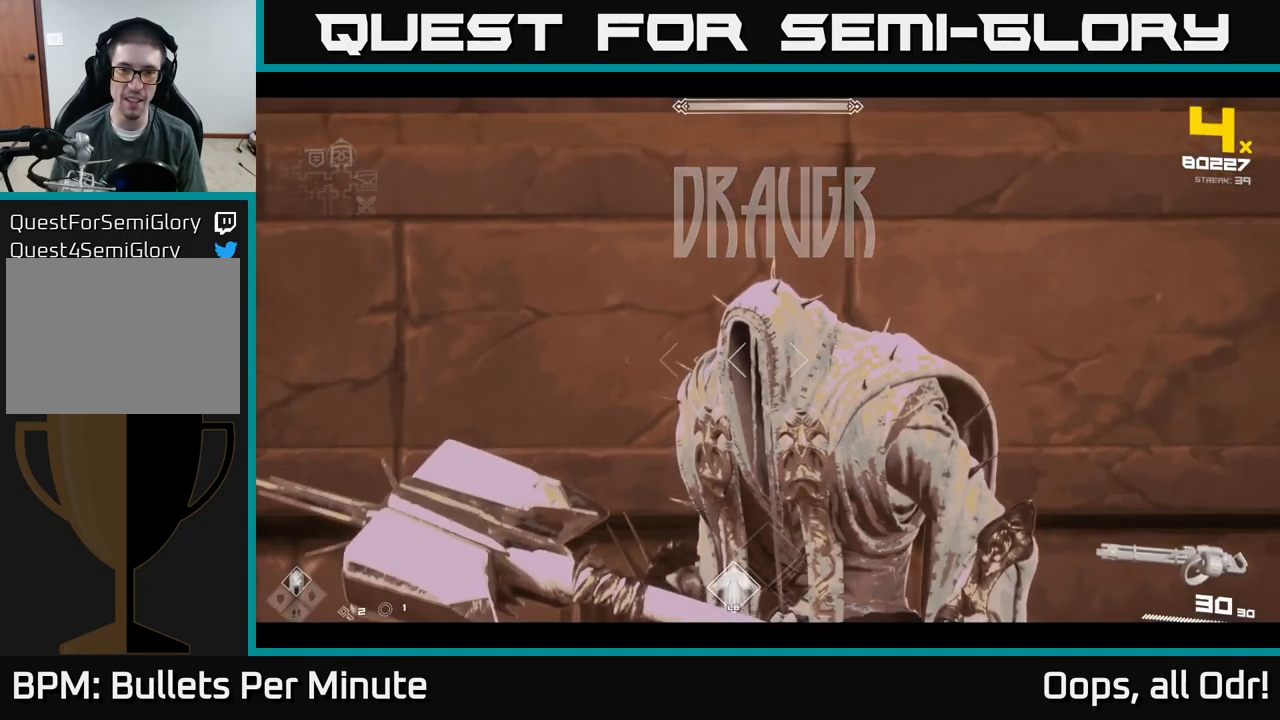
{"buttons": [], "left_stick": "up", "right_stick": "center", "events": []}
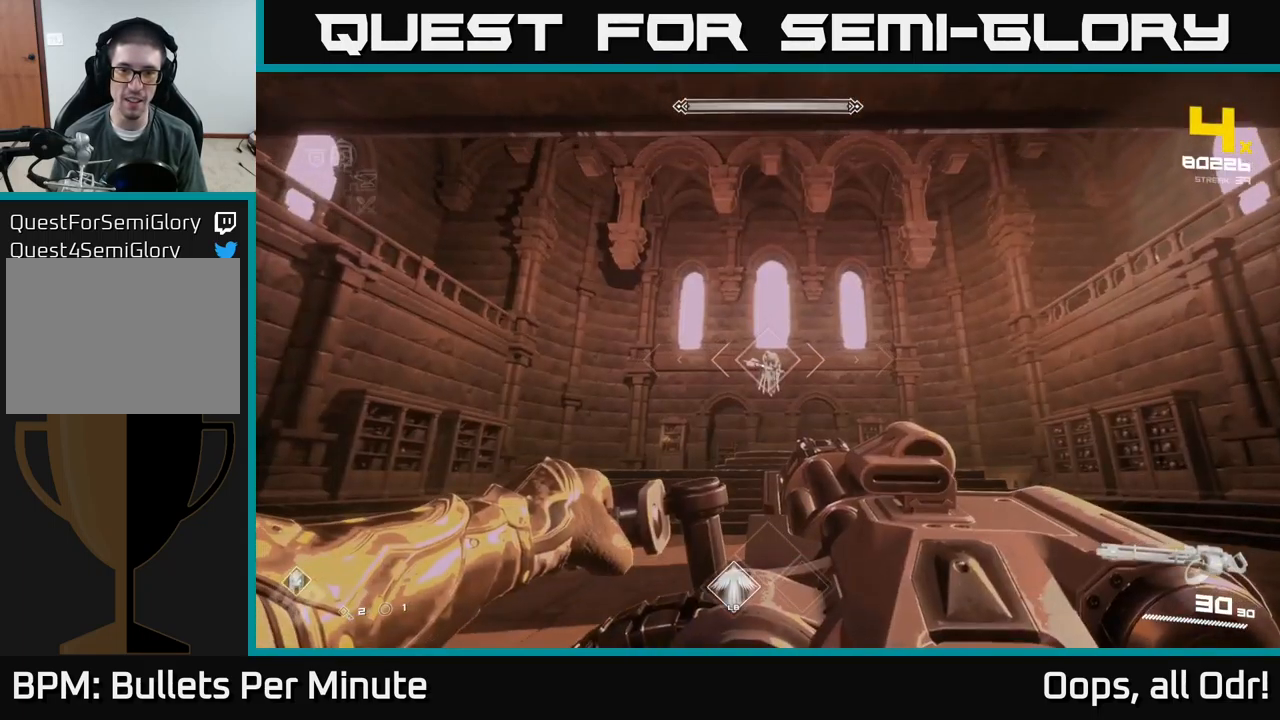
{"buttons": ["R2"], "left_stick": "center", "right_stick": "center", "events": [[434, "left_stick", "center"], [451, "R2", "down"]]}